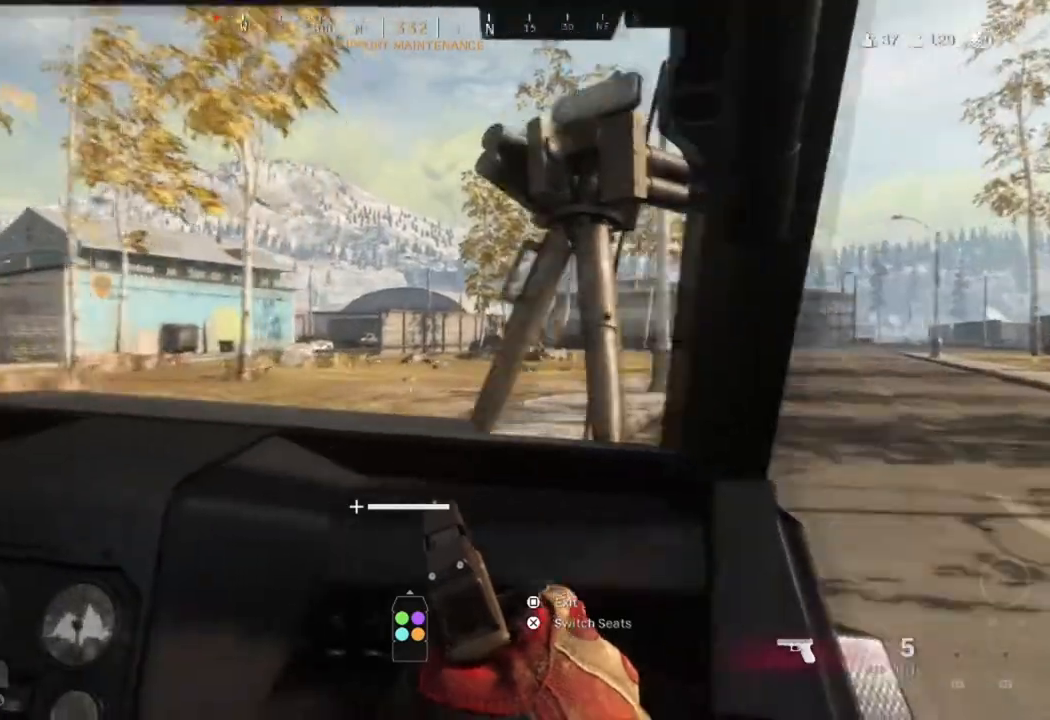
Gameplay with a controller (PlayStation layout); each line is a JSON object with the inputs held at the frame after it. "events" lists button and stick changes between this image and that frame as [ms after this image, input, new state], when the widget could be followed in between.
{"buttons": [], "left_stick": "center", "right_stick": "center", "events": [[401, "right_stick", "left"], [467, "right_stick", "center"]]}
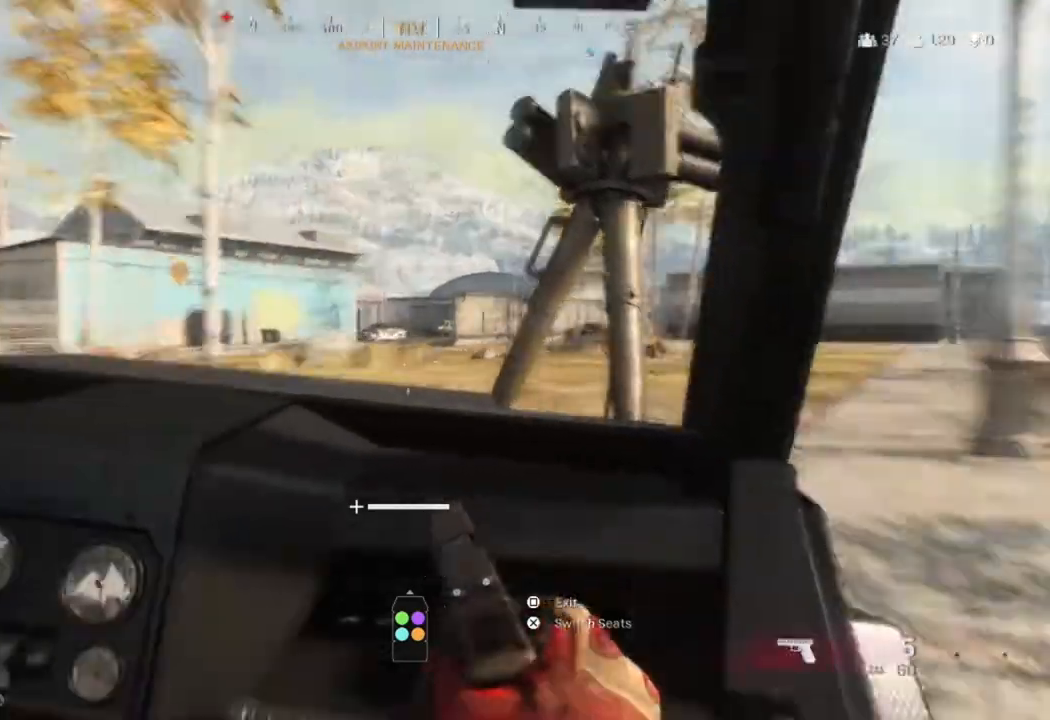
{"buttons": [], "left_stick": "center", "right_stick": "center", "events": []}
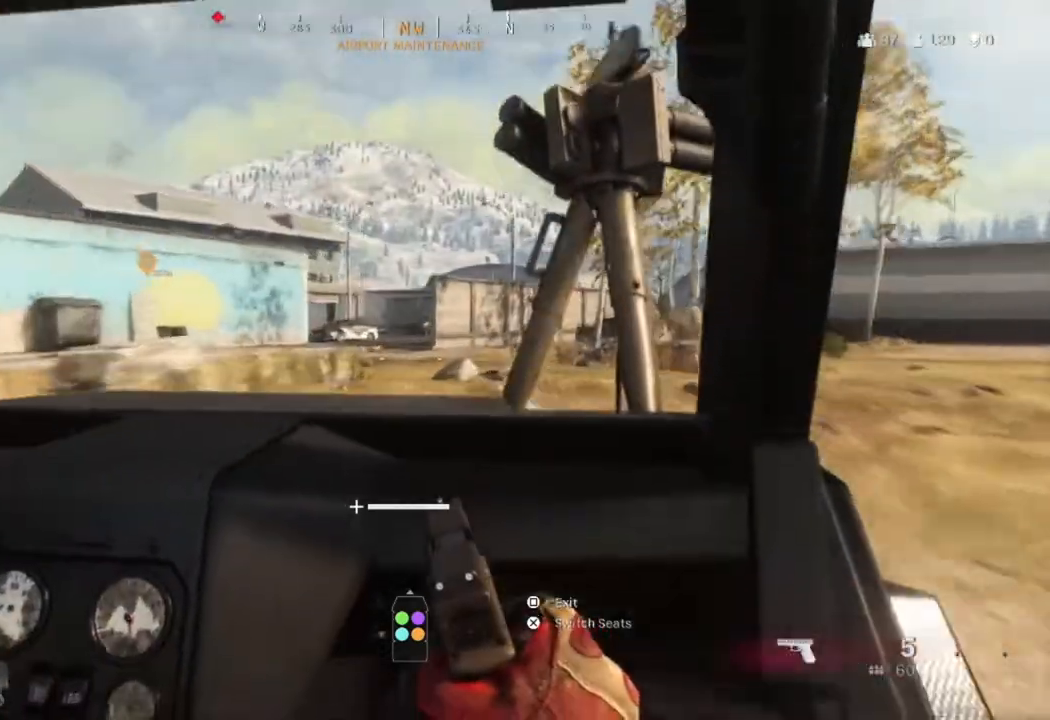
{"buttons": [], "left_stick": "center", "right_stick": "center", "events": []}
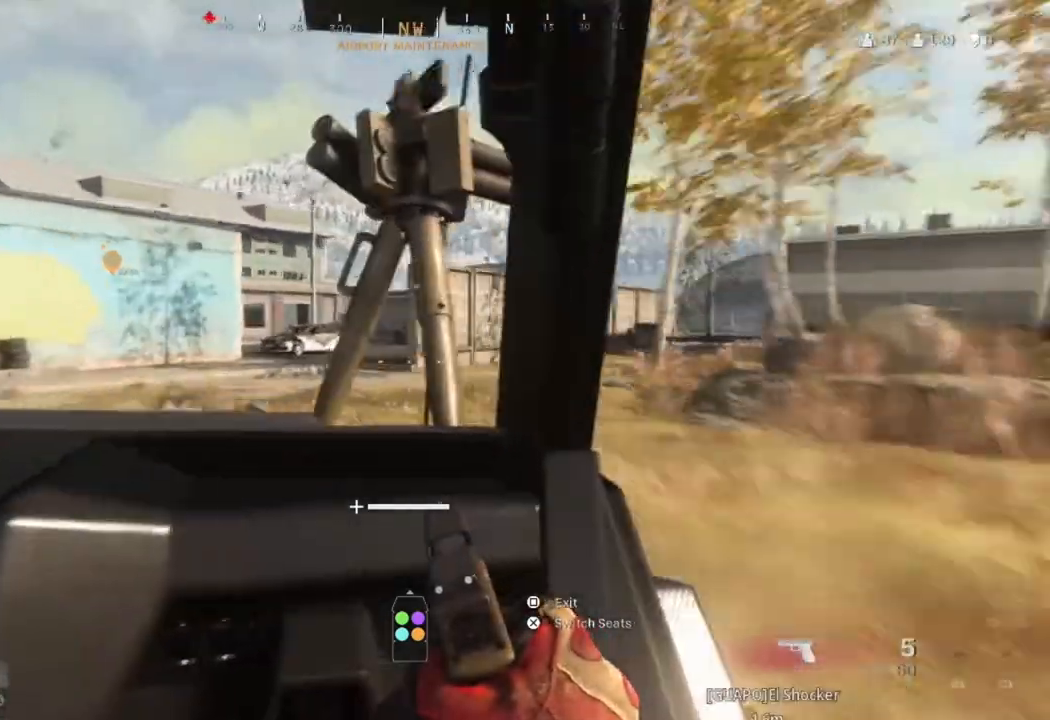
{"buttons": [], "left_stick": "center", "right_stick": "center", "events": []}
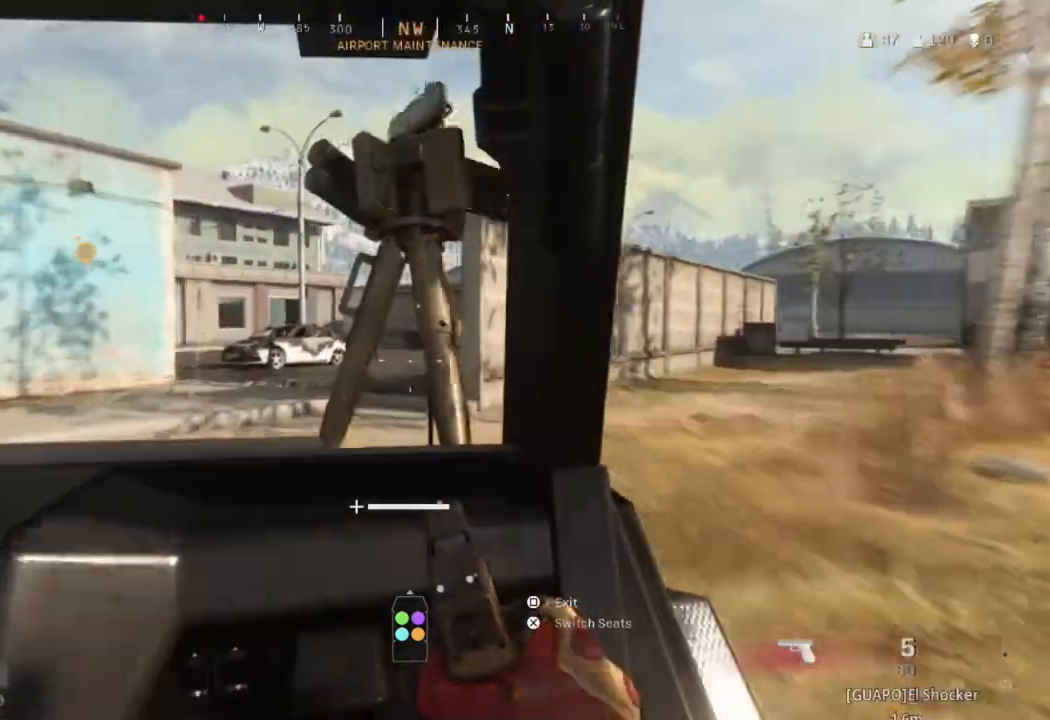
{"buttons": [], "left_stick": "center", "right_stick": "center", "events": []}
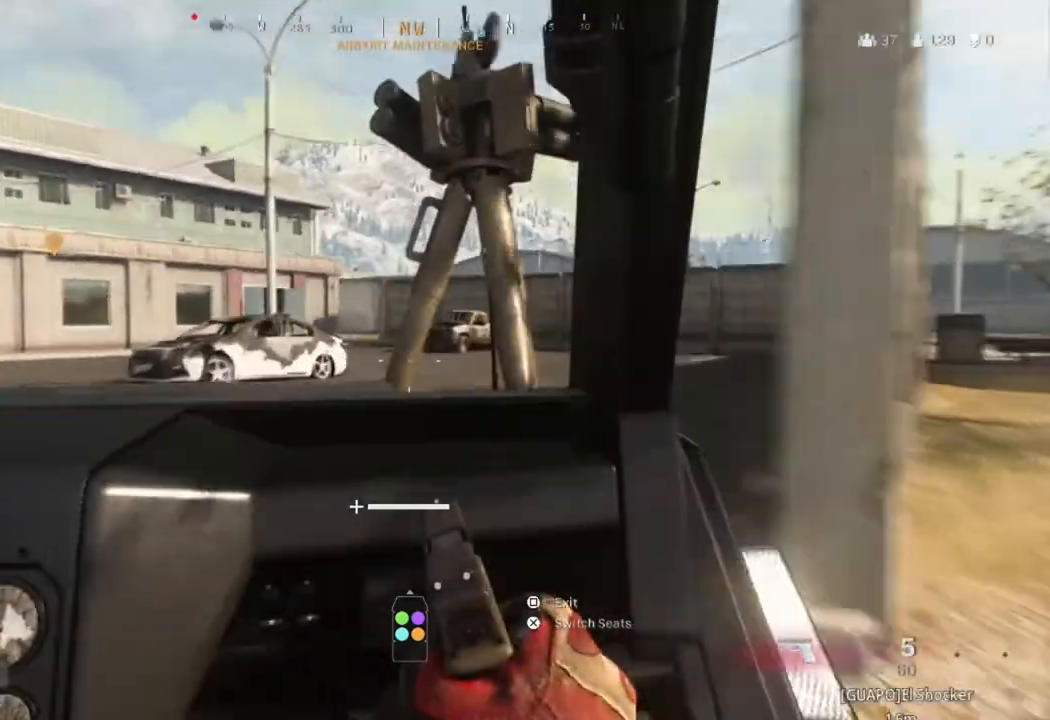
{"buttons": [], "left_stick": "center", "right_stick": "center", "events": []}
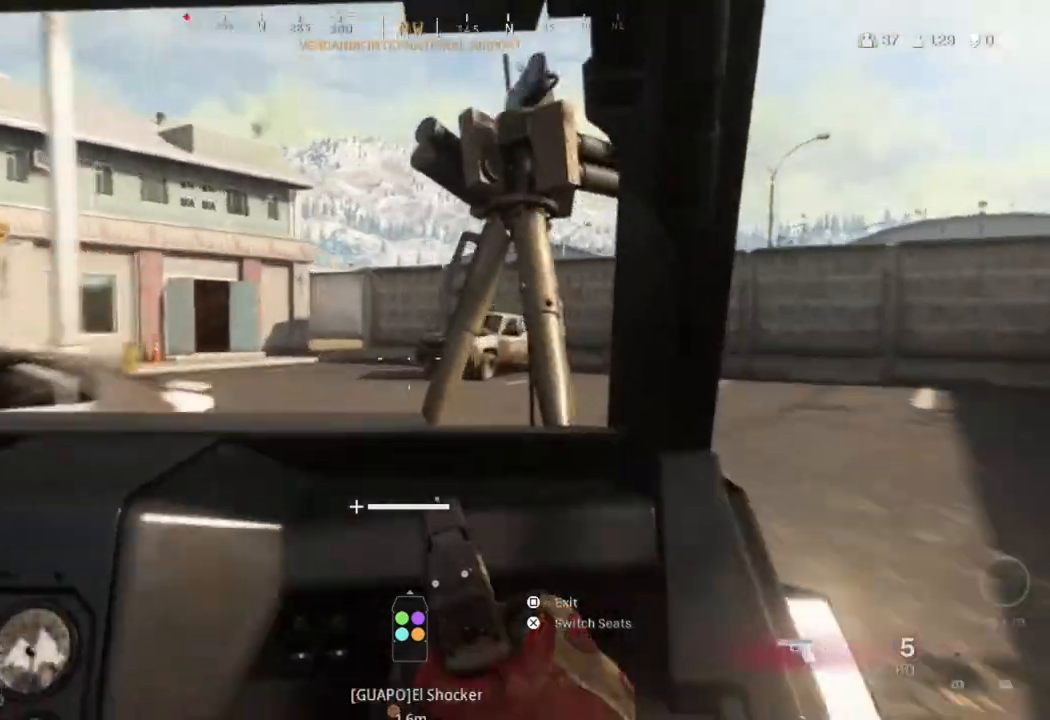
{"buttons": [], "left_stick": "center", "right_stick": "center", "events": []}
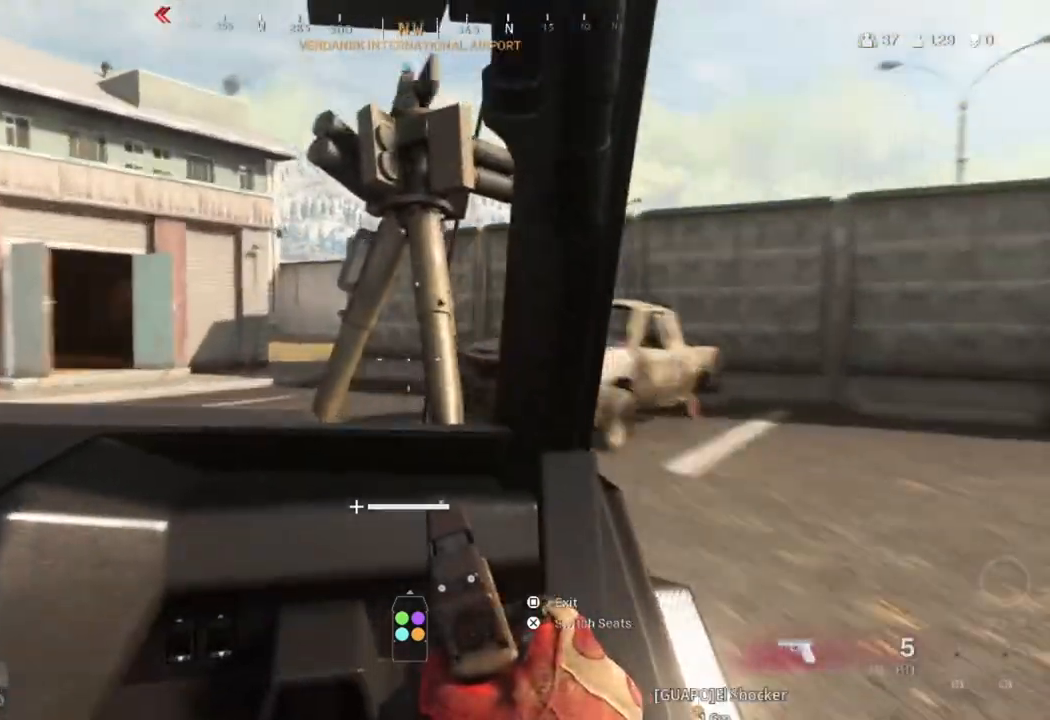
{"buttons": [], "left_stick": "center", "right_stick": "center", "events": []}
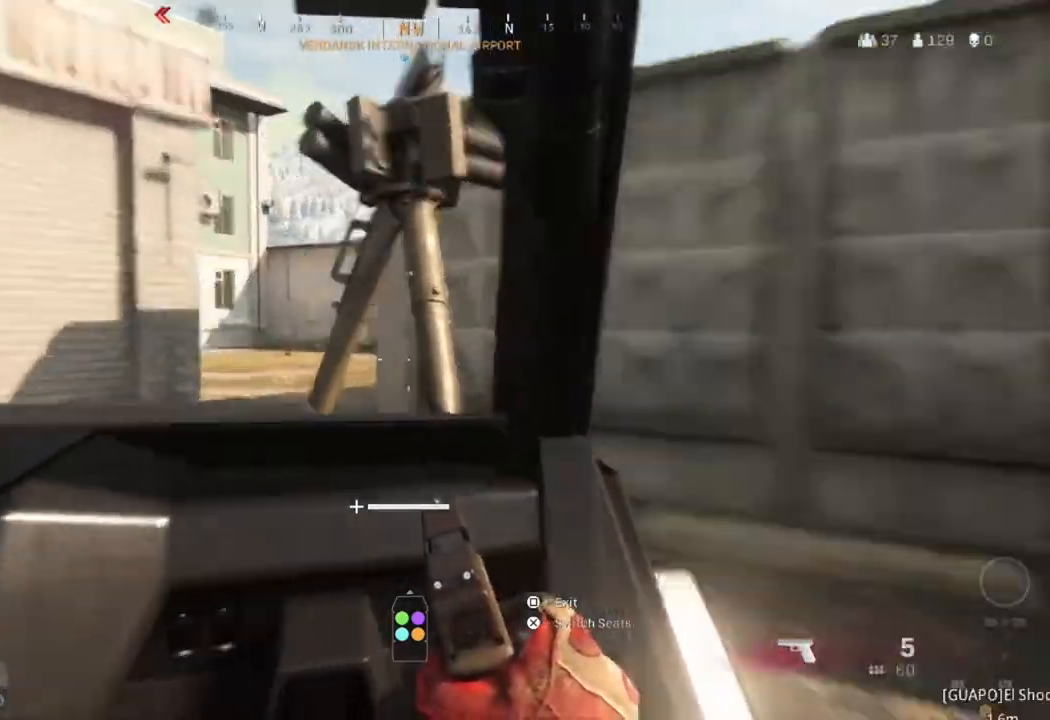
{"buttons": [], "left_stick": "center", "right_stick": "right", "events": [[467, "right_stick", "right"]]}
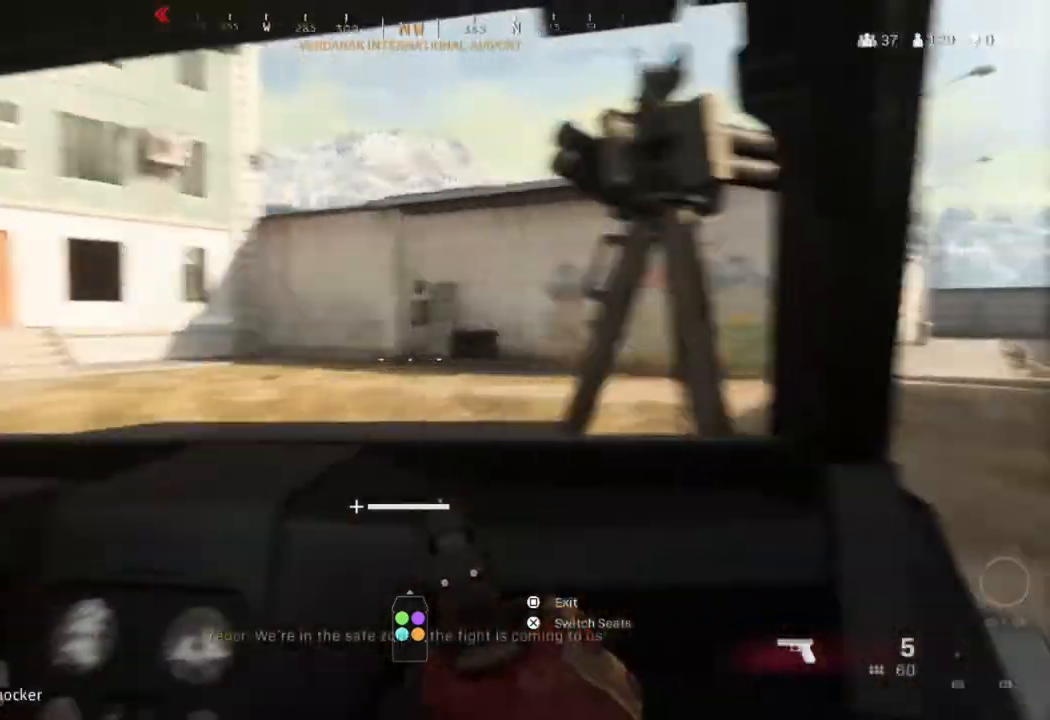
{"buttons": [], "left_stick": "center", "right_stick": "center", "events": [[134, "right_stick", "center"]]}
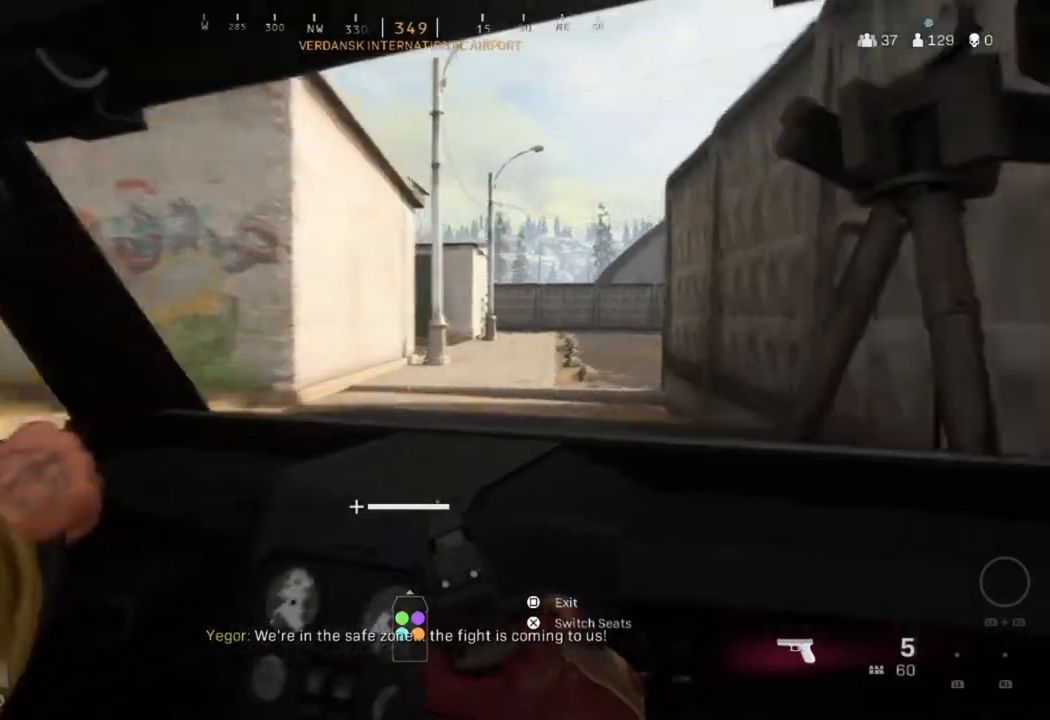
{"buttons": [], "left_stick": "center", "right_stick": "center", "events": []}
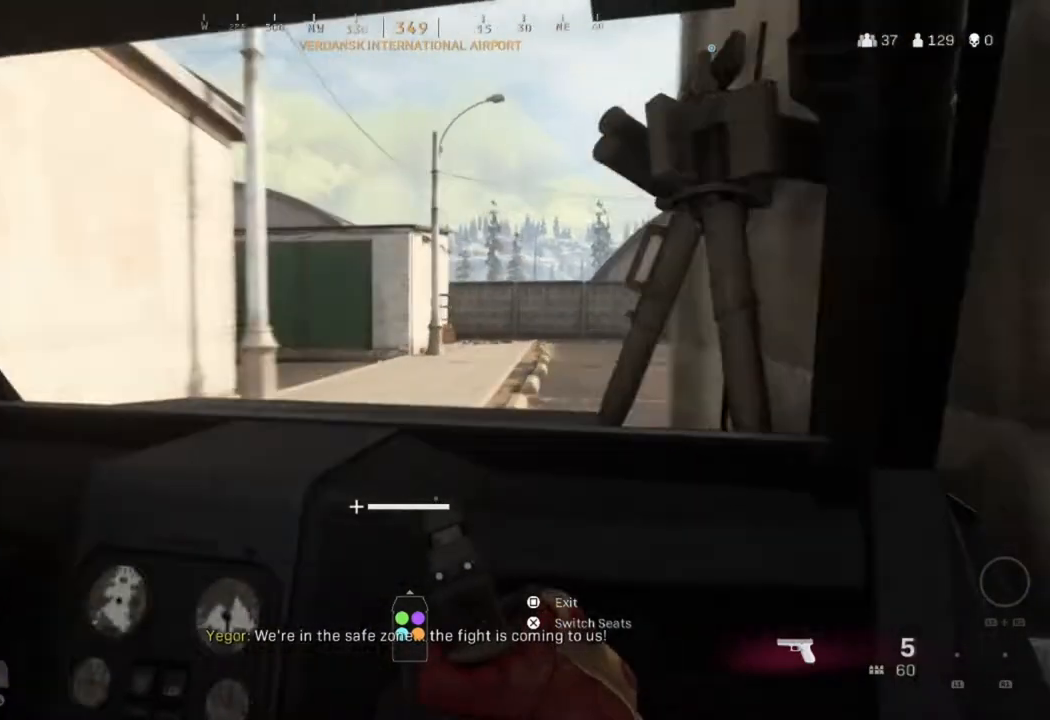
{"buttons": [], "left_stick": "center", "right_stick": "center", "events": []}
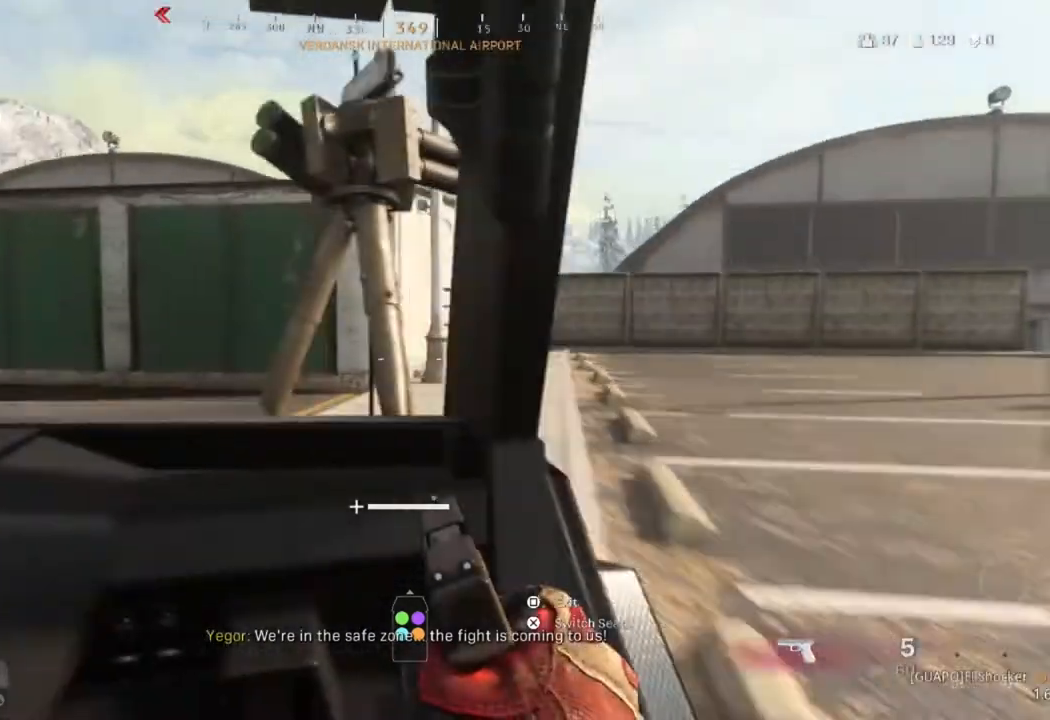
{"buttons": [], "left_stick": "center", "right_stick": "left", "events": [[100, "right_stick", "left"], [334, "right_stick", "center"], [467, "right_stick", "left"]]}
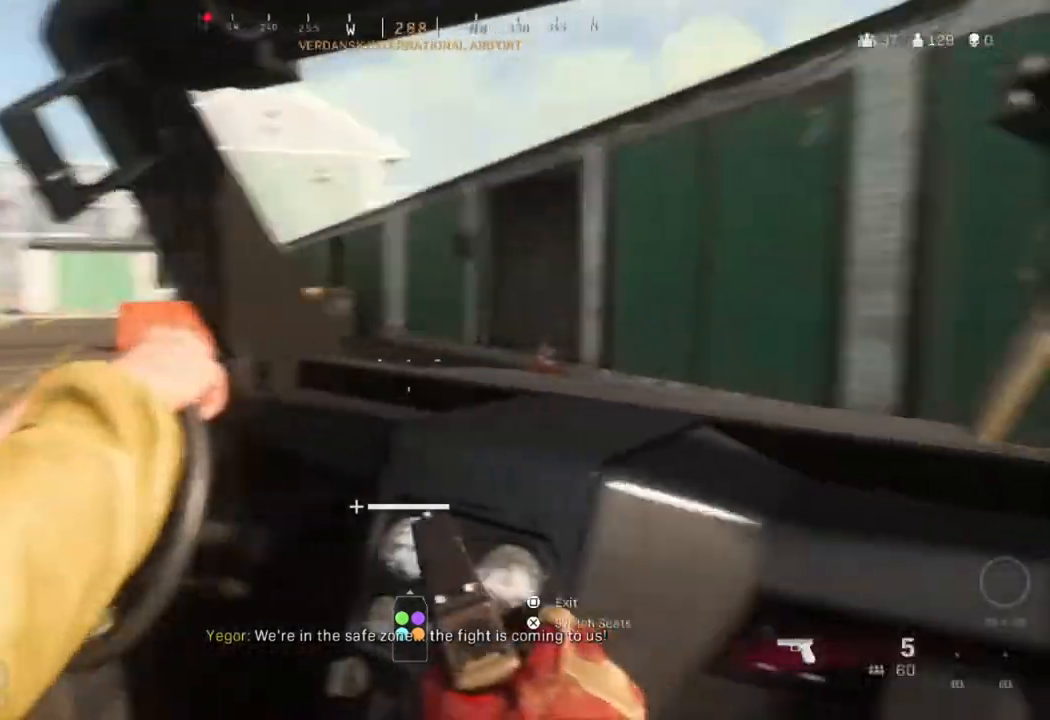
{"buttons": [], "left_stick": "center", "right_stick": "center", "events": [[100, "right_stick", "center"]]}
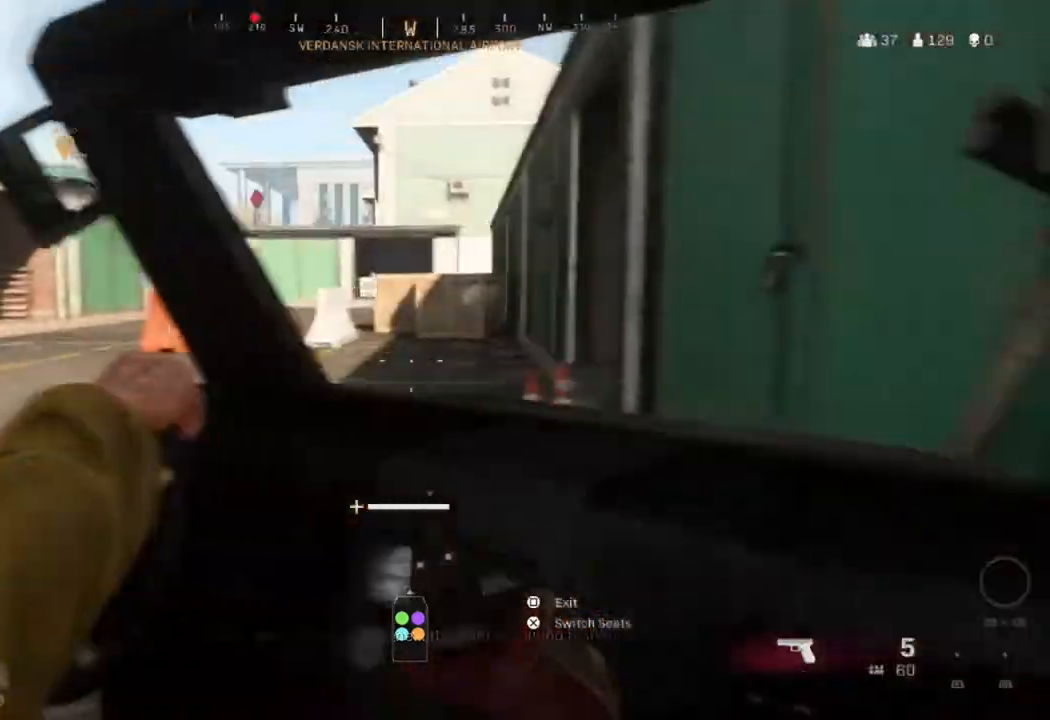
{"buttons": [], "left_stick": "center", "right_stick": "center", "events": [[233, "right_stick", "left"], [367, "right_stick", "center"]]}
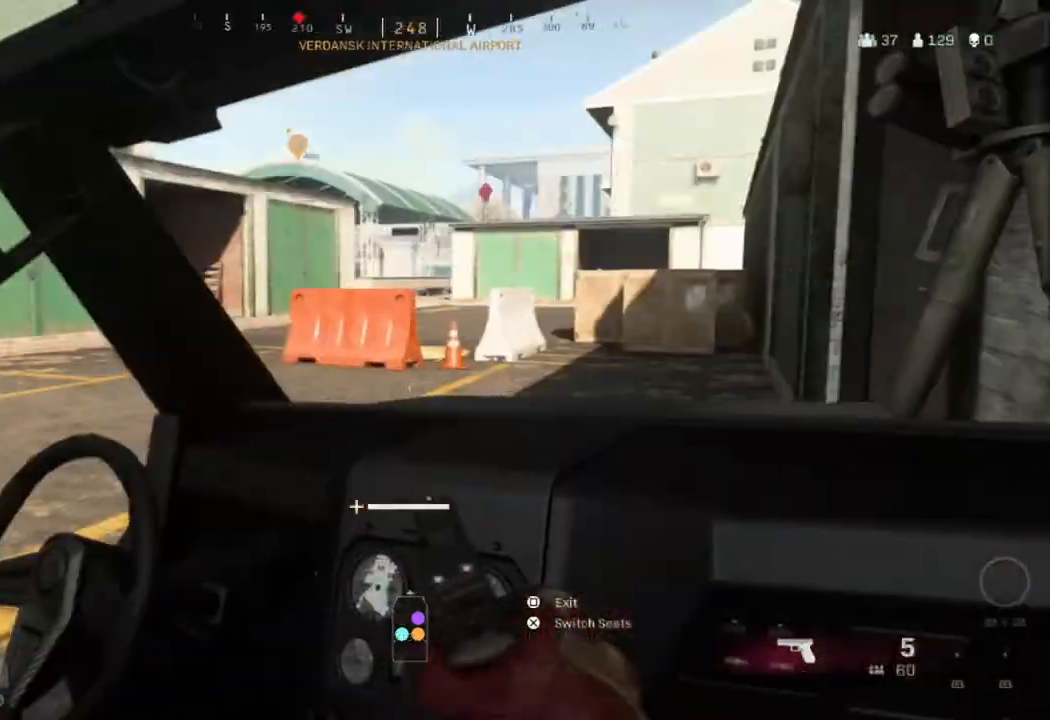
{"buttons": ["SQUARE"], "left_stick": "up", "right_stick": "center", "events": [[267, "SQUARE", "down"], [267, "left_stick", "up"]]}
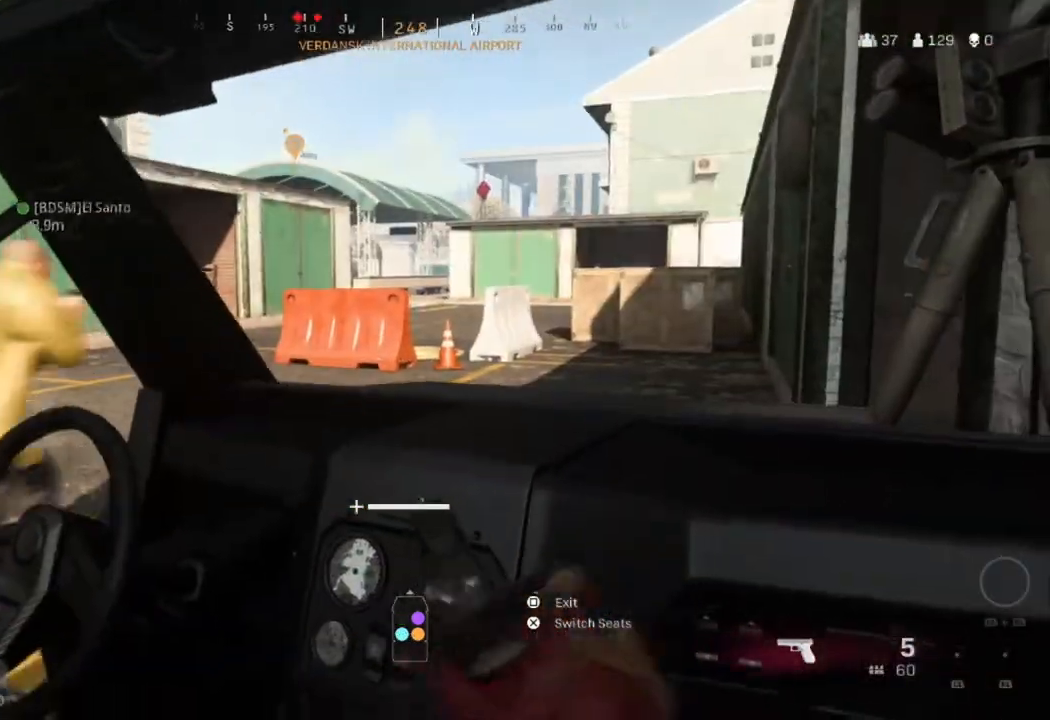
{"buttons": [], "left_stick": "up", "right_stick": "center", "events": [[67, "left_stick", "up-left"], [233, "SQUARE", "up"], [367, "right_stick", "left"], [434, "left_stick", "up"], [467, "right_stick", "center"]]}
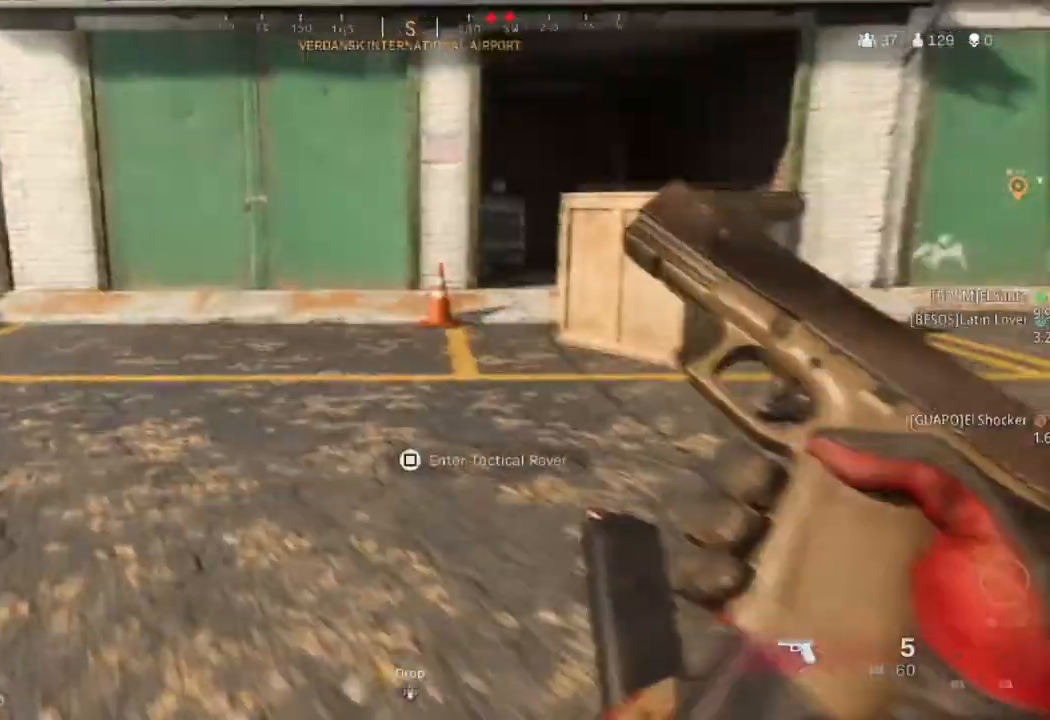
{"buttons": ["L3"], "left_stick": "up", "right_stick": "center", "events": [[34, "L3", "down"], [167, "L3", "up"], [234, "L3", "down"], [234, "right_stick", "right"], [367, "L3", "up"], [434, "L3", "down"], [468, "right_stick", "center"]]}
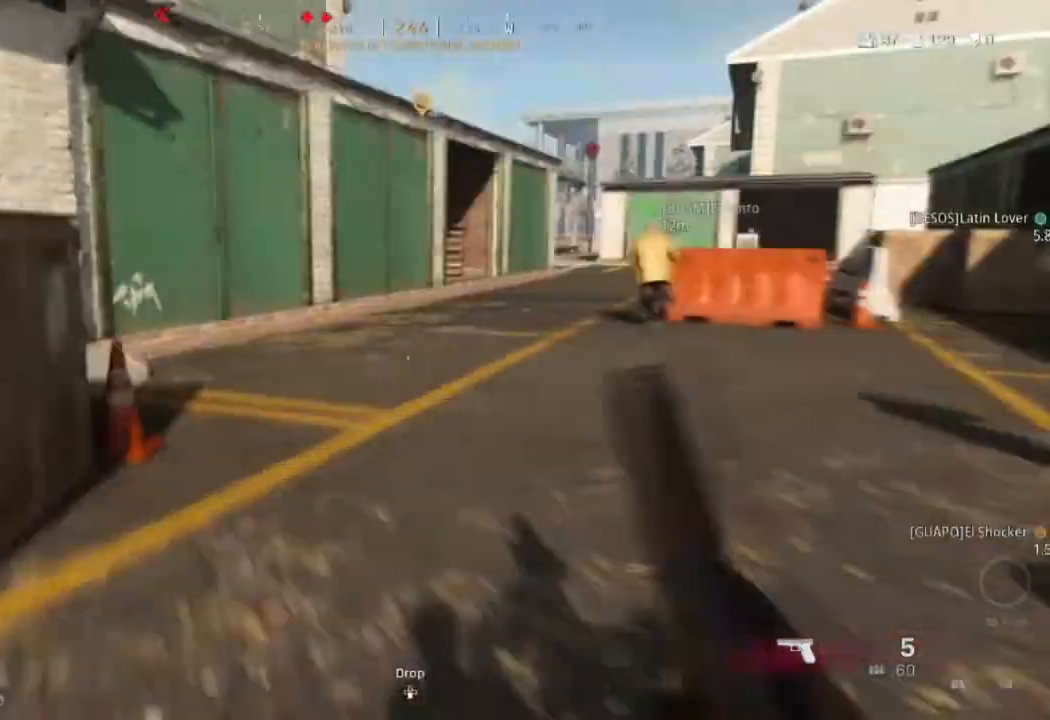
{"buttons": ["L3"], "left_stick": "up", "right_stick": "right", "events": [[33, "L3", "up"], [100, "L3", "down"], [200, "L3", "up"], [300, "L3", "down"], [400, "L3", "up"], [467, "L3", "down"], [467, "right_stick", "right"]]}
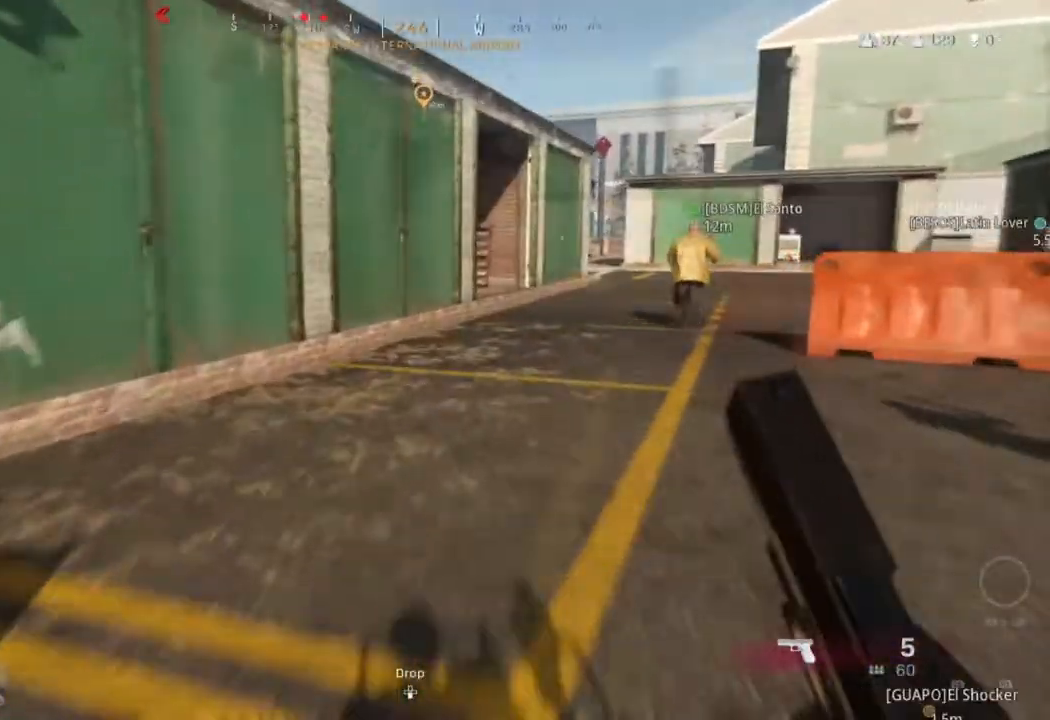
{"buttons": ["L3"], "left_stick": "up", "right_stick": "center", "events": [[34, "L3", "up"], [100, "right_stick", "center"], [134, "L3", "down"], [234, "L3", "up"], [301, "L3", "down"], [401, "L3", "up"], [501, "L3", "down"]]}
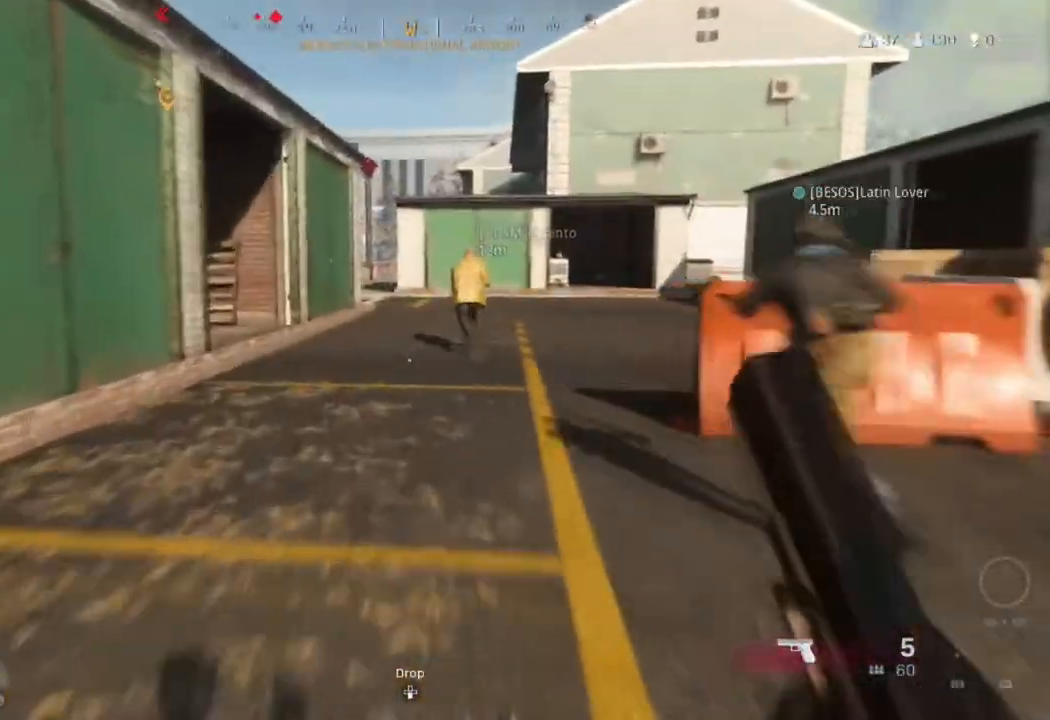
{"buttons": [], "left_stick": "up", "right_stick": "center", "events": [[100, "L3", "up"], [167, "L3", "down"], [267, "L3", "up"], [334, "L3", "down"], [467, "L3", "up"]]}
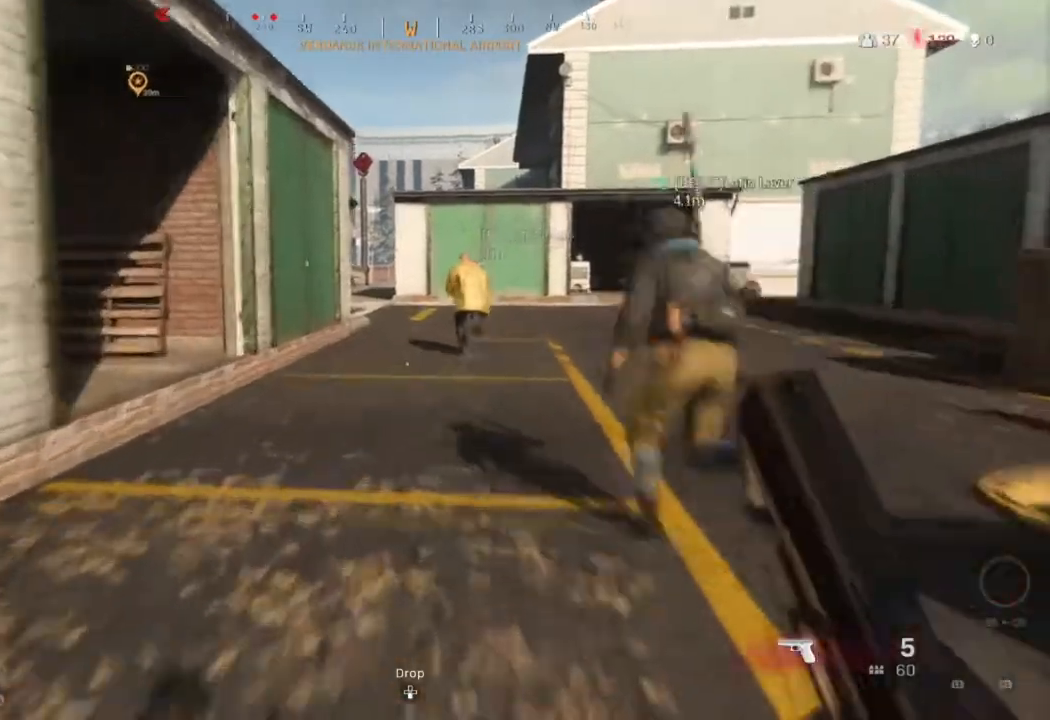
{"buttons": [], "left_stick": "up", "right_stick": "center", "events": [[67, "L3", "down"], [134, "L3", "up"], [234, "L3", "down"], [334, "L3", "up"], [401, "L3", "down"], [501, "L3", "up"]]}
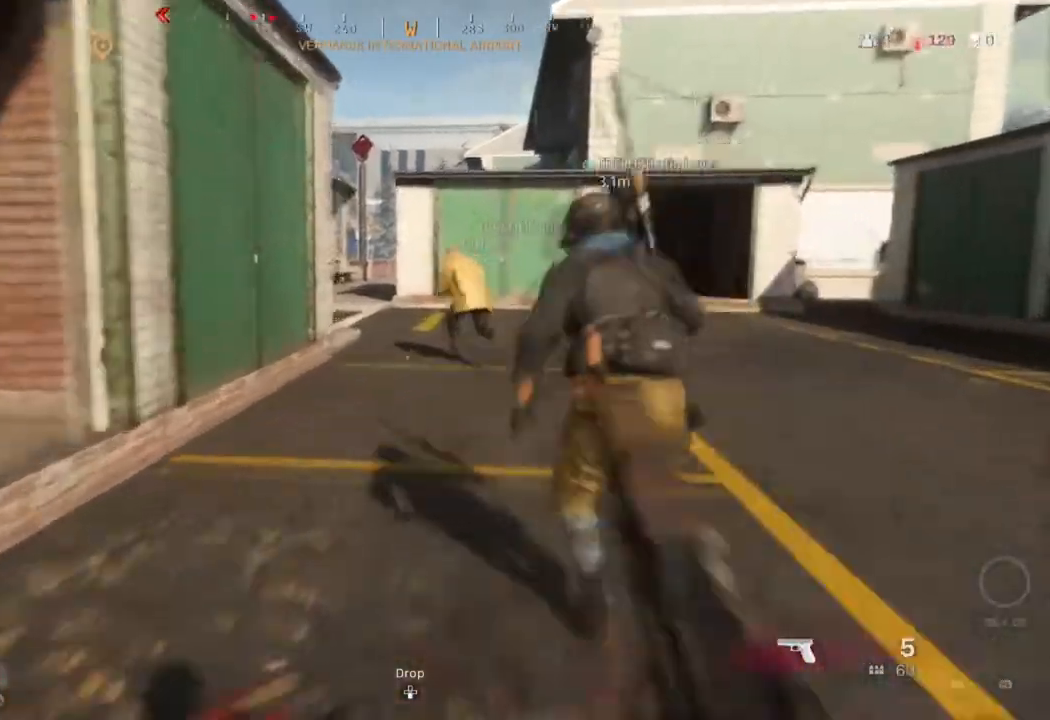
{"buttons": ["L3"], "left_stick": "up", "right_stick": "center", "events": [[67, "L3", "down"], [167, "L3", "up"], [267, "L3", "down"], [334, "L3", "up"], [434, "L3", "down"]]}
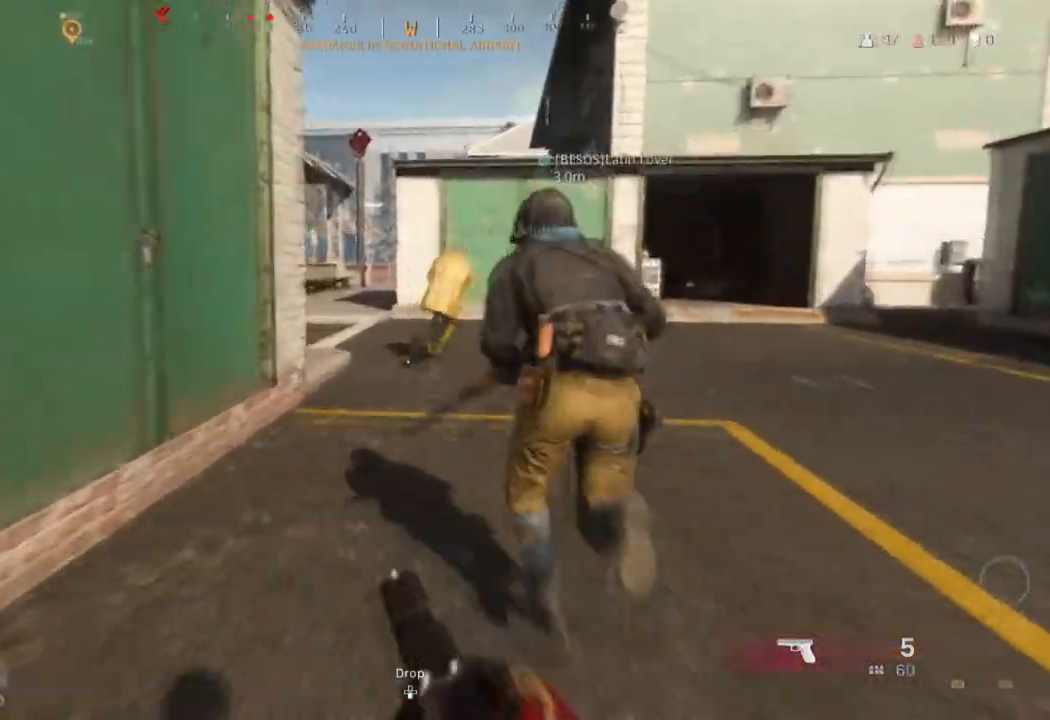
{"buttons": [], "left_stick": "up", "right_stick": "center", "events": [[34, "L3", "up"], [100, "L3", "down"], [234, "L3", "up"], [334, "L3", "down"], [434, "L3", "up"]]}
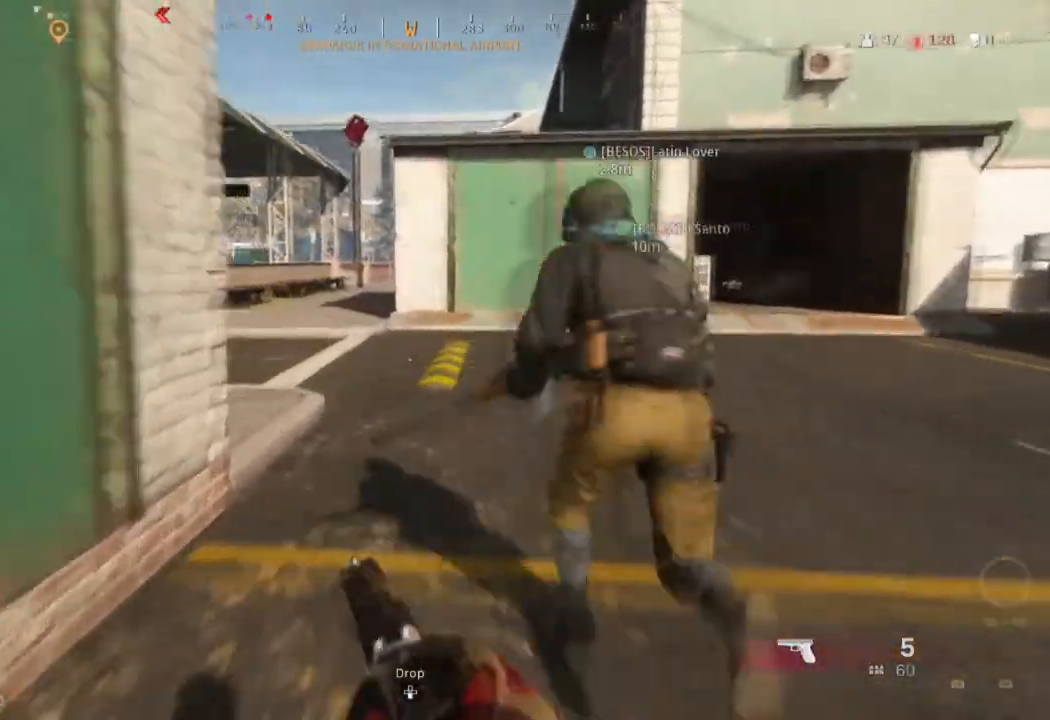
{"buttons": ["L3"], "left_stick": "up", "right_stick": "left", "events": [[33, "L3", "down"], [167, "L3", "up"], [267, "L3", "down"], [367, "L3", "up"], [400, "right_stick", "left"], [467, "L3", "down"]]}
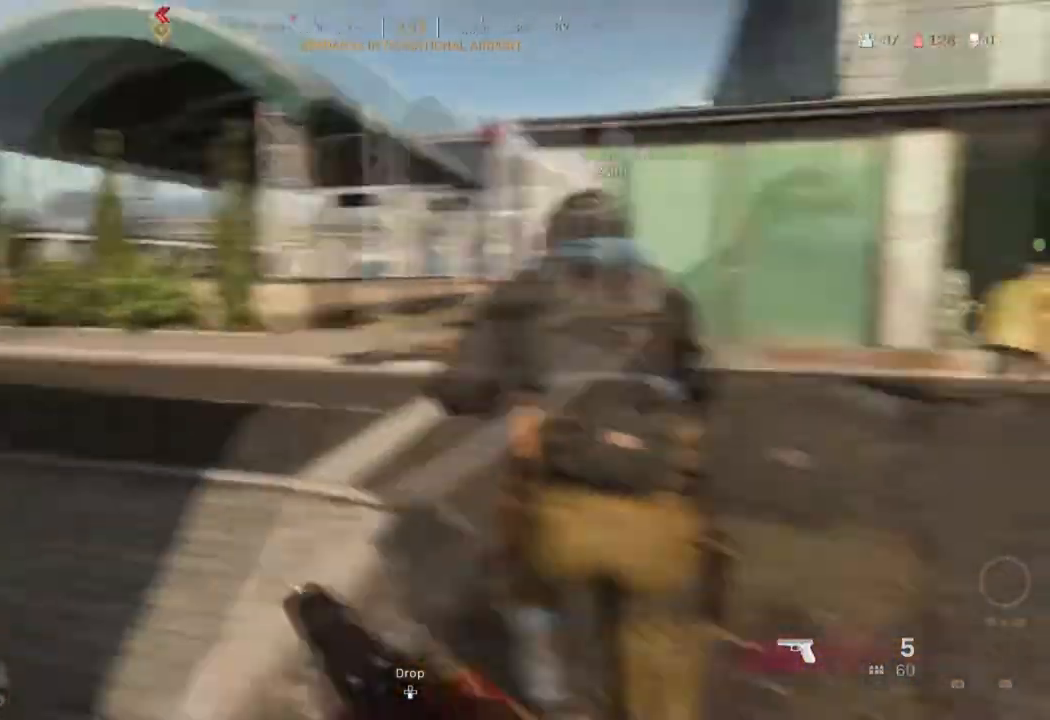
{"buttons": [], "left_stick": "up", "right_stick": "center", "events": [[34, "right_stick", "center"], [67, "L3", "up"], [167, "L3", "down"], [267, "L3", "up"], [367, "L3", "down"], [468, "L3", "up"]]}
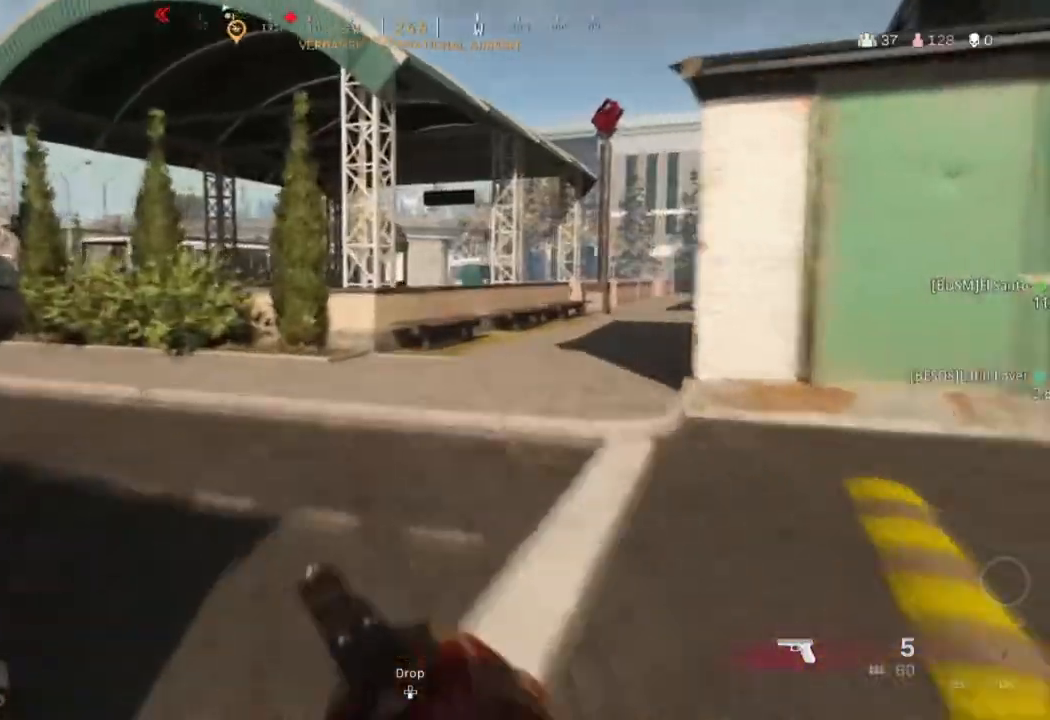
{"buttons": ["L3"], "left_stick": "up", "right_stick": "center", "events": [[67, "L3", "down"], [133, "L3", "up"], [233, "L3", "down"], [334, "L3", "up"], [434, "L3", "down"]]}
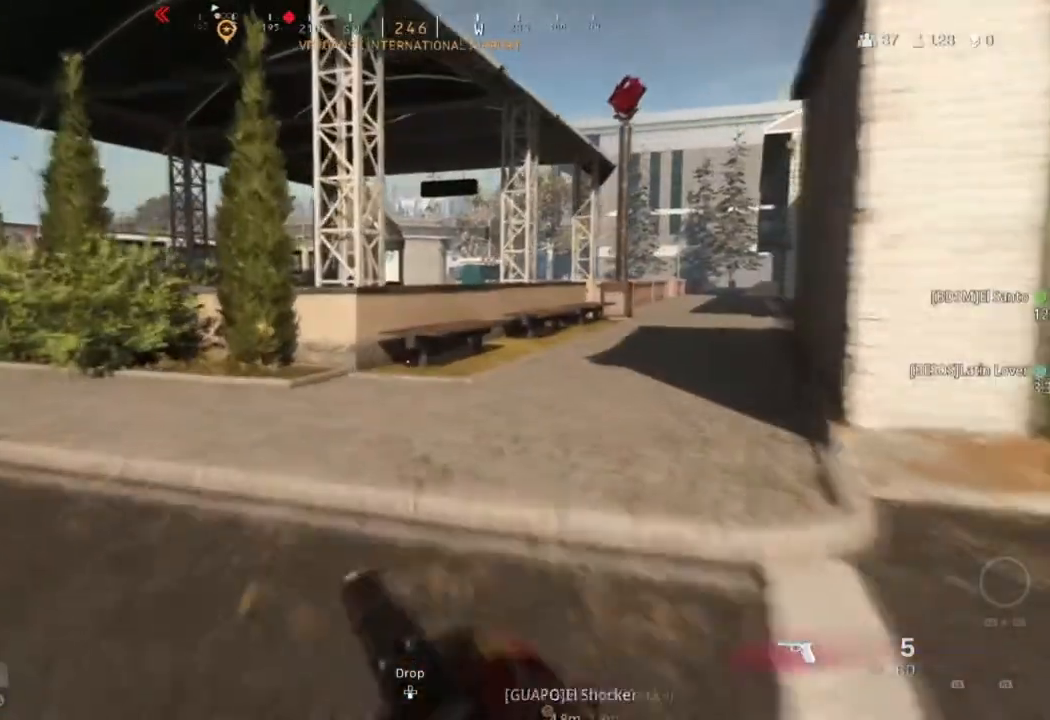
{"buttons": [], "left_stick": "up", "right_stick": "center", "events": [[34, "L3", "up"], [134, "L3", "down"], [234, "L3", "up"], [367, "L3", "down"], [434, "L3", "up"]]}
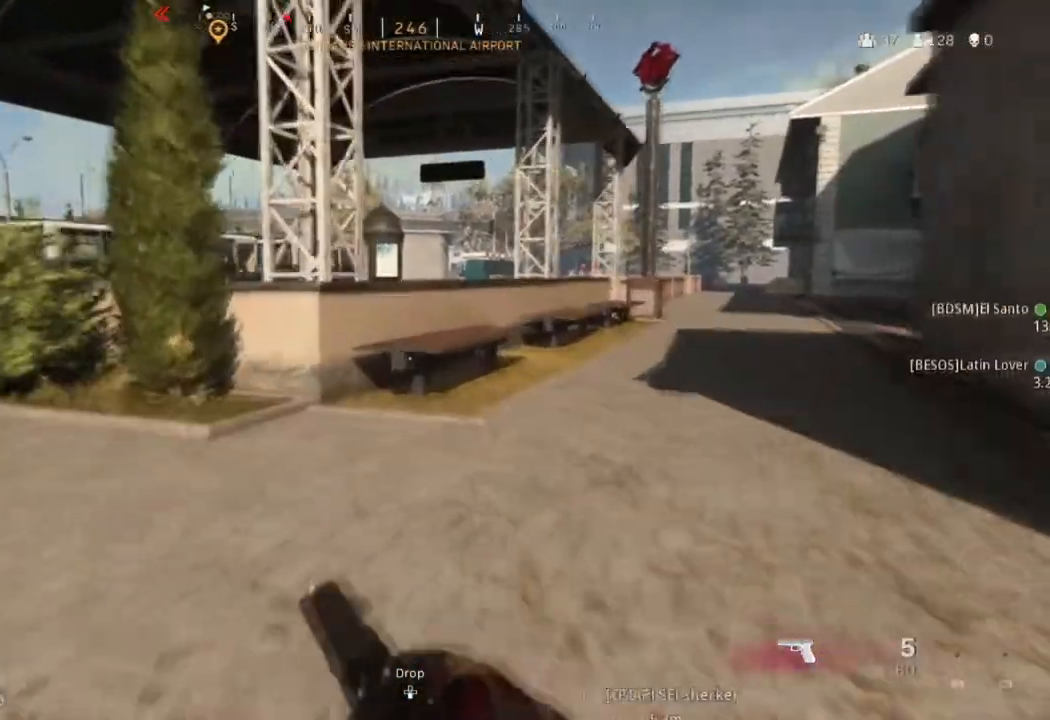
{"buttons": ["L3"], "left_stick": "up", "right_stick": "center", "events": [[233, "L3", "down"], [334, "L3", "up"], [434, "L3", "down"]]}